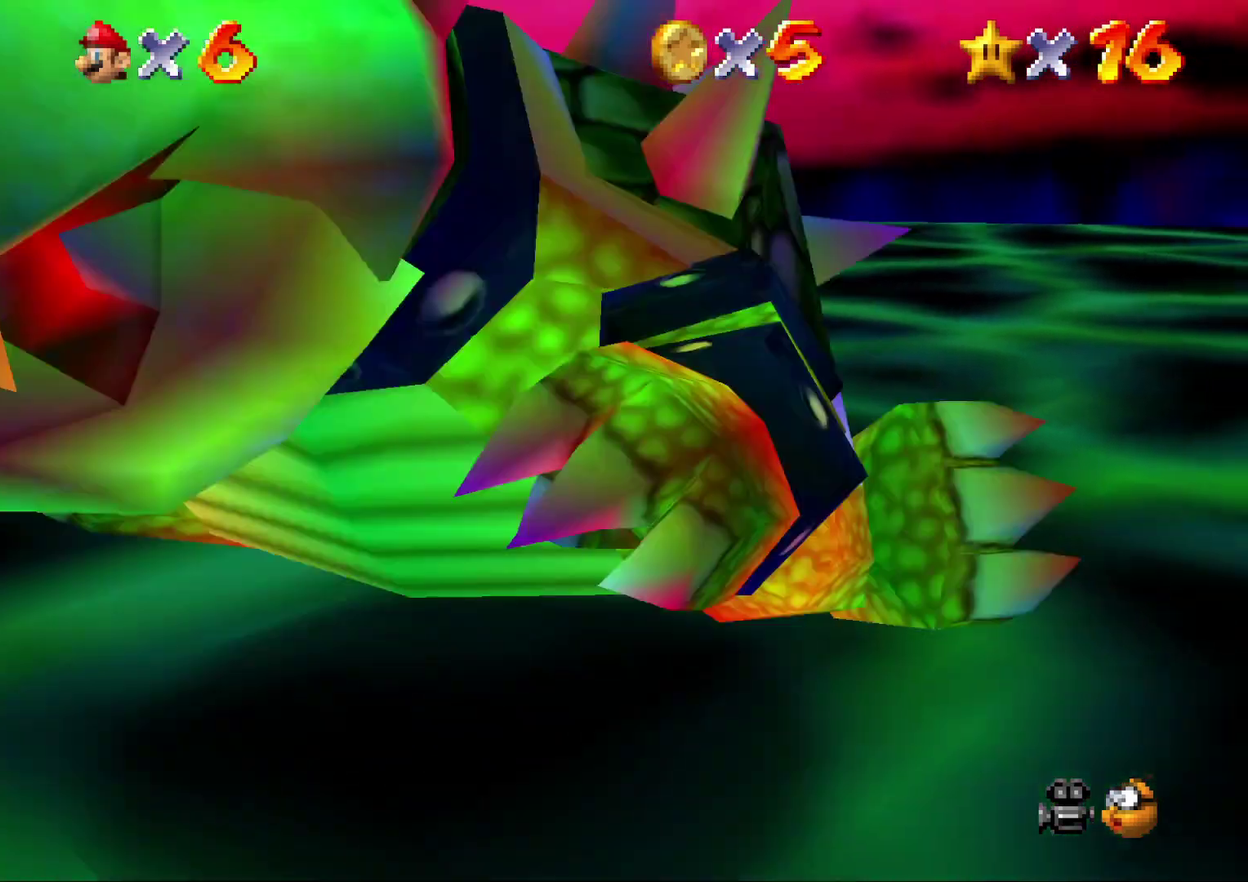
Gameplay with a controller (Nintendo layout); each line is a JSON object with the inputs held at the frame after it. "events" lists button and stick changes between this image and that frame as [ms after this image, input, new state], when the widget could be followed in between. Not read: L3 R2 R3.
{"buttons": [], "left_stick": "left"}
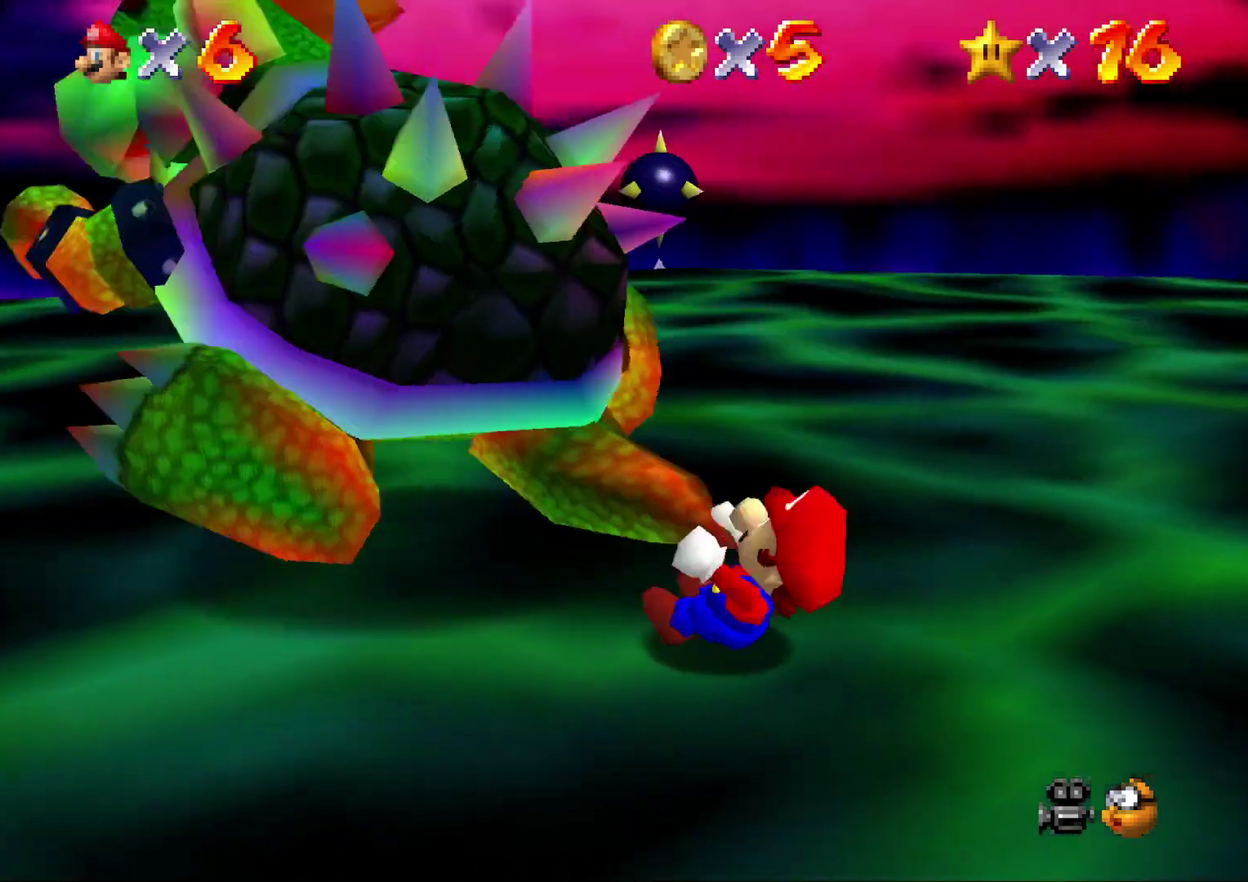
{"buttons": [], "left_stick": "left"}
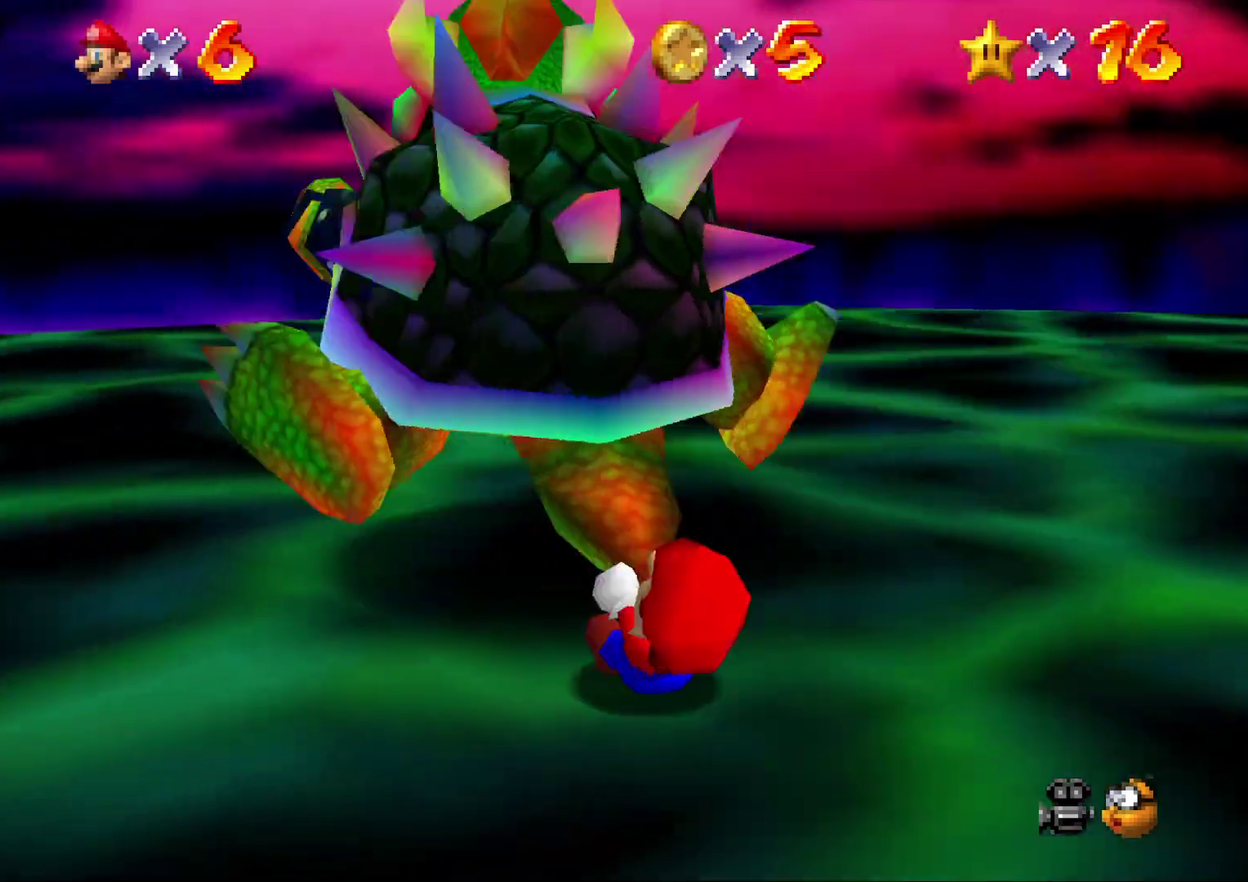
{"buttons": [], "left_stick": "left", "events": [[117, "left_stick", "right"], [250, "left_stick", "left"]]}
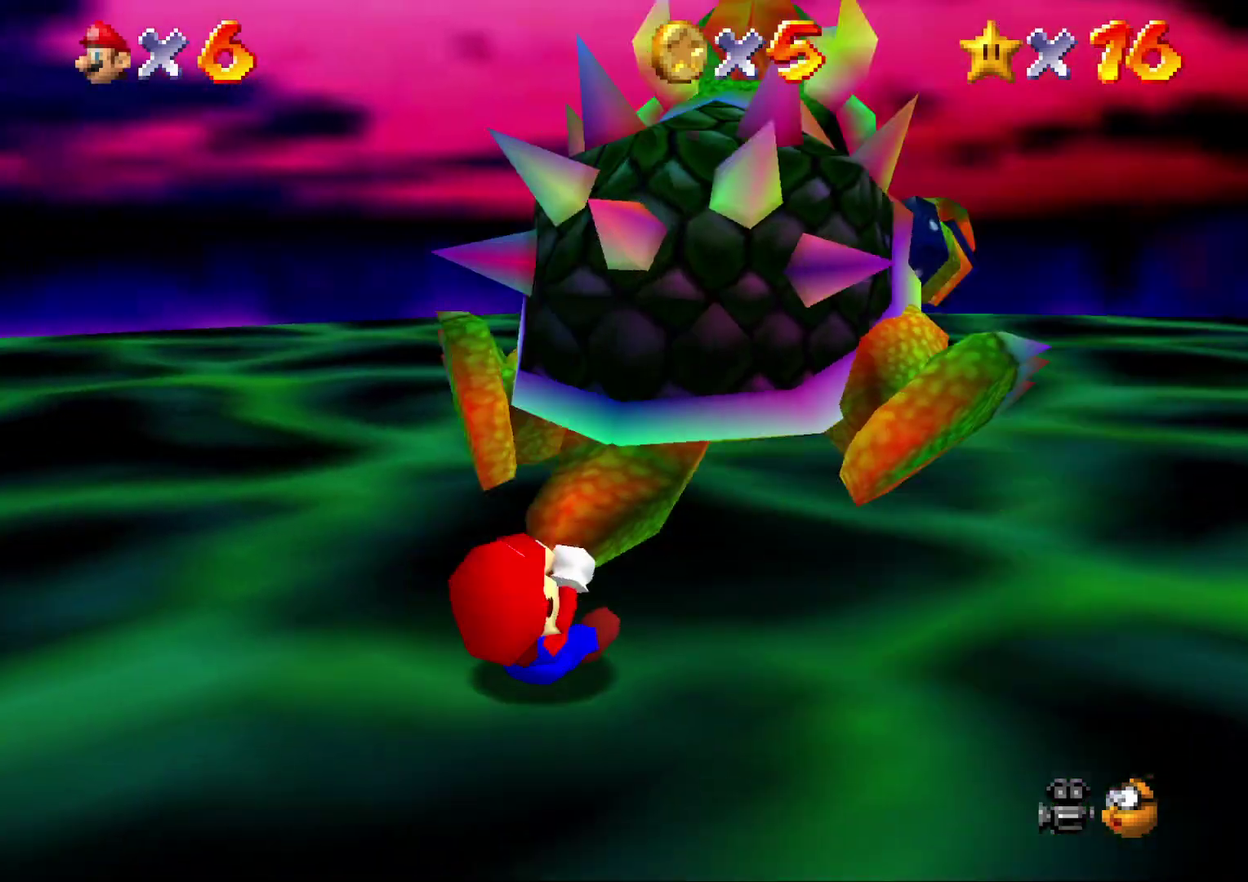
{"buttons": [], "left_stick": "left", "events": []}
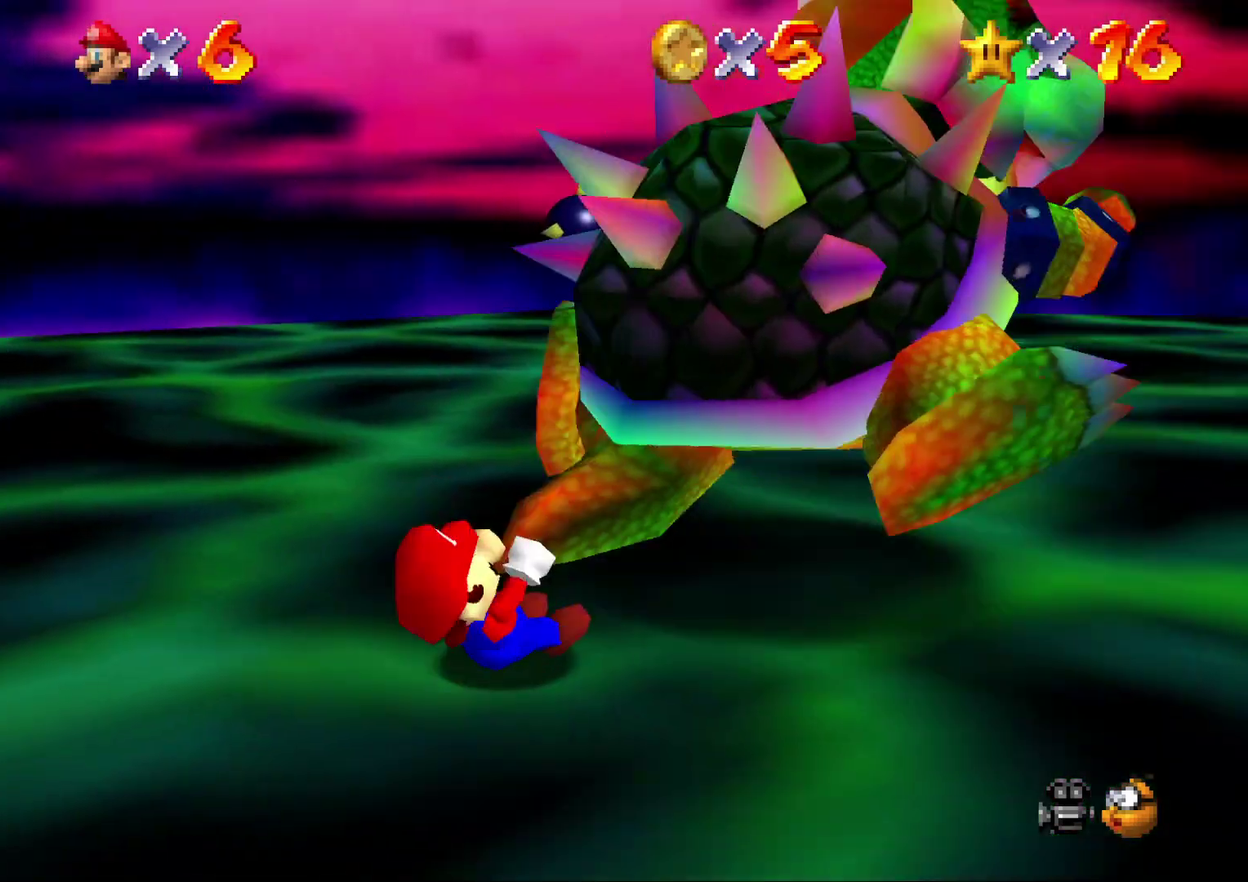
{"buttons": [], "left_stick": "left", "events": []}
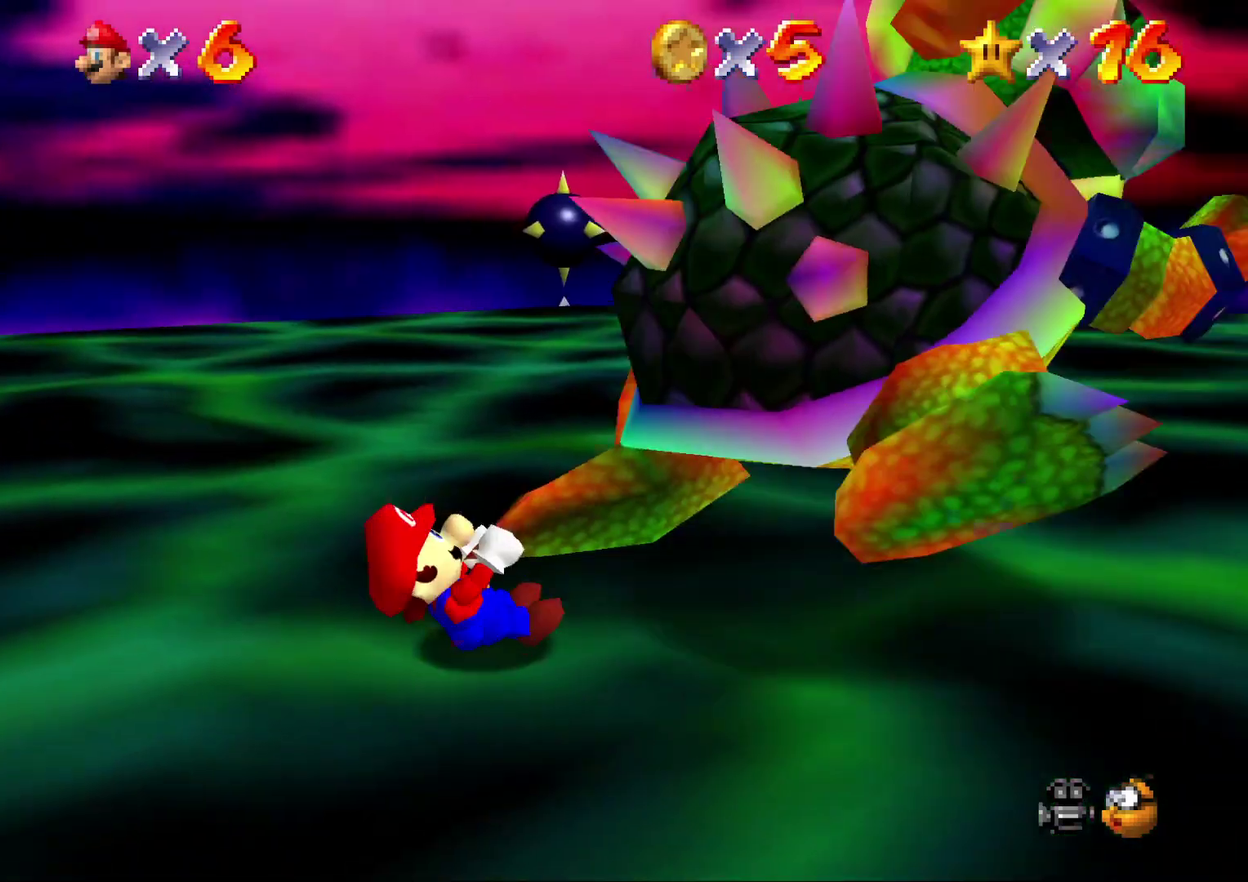
{"buttons": [], "left_stick": "center", "events": [[133, "B", "down"], [167, "left_stick", "center"], [233, "B", "up"]]}
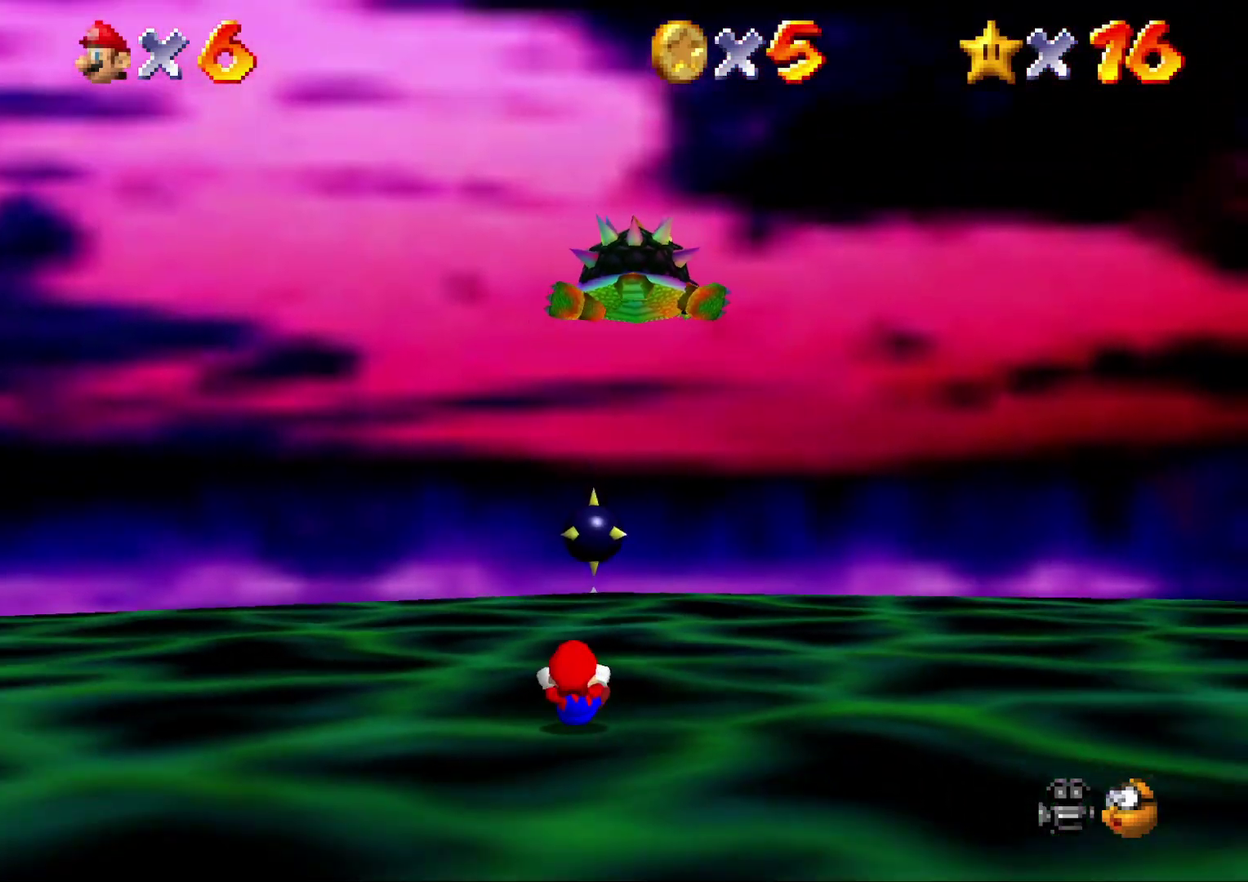
{"buttons": ["C_DOWN"], "left_stick": "down", "events": [[150, "C_DOWN", "down"], [367, "left_stick", "down"]]}
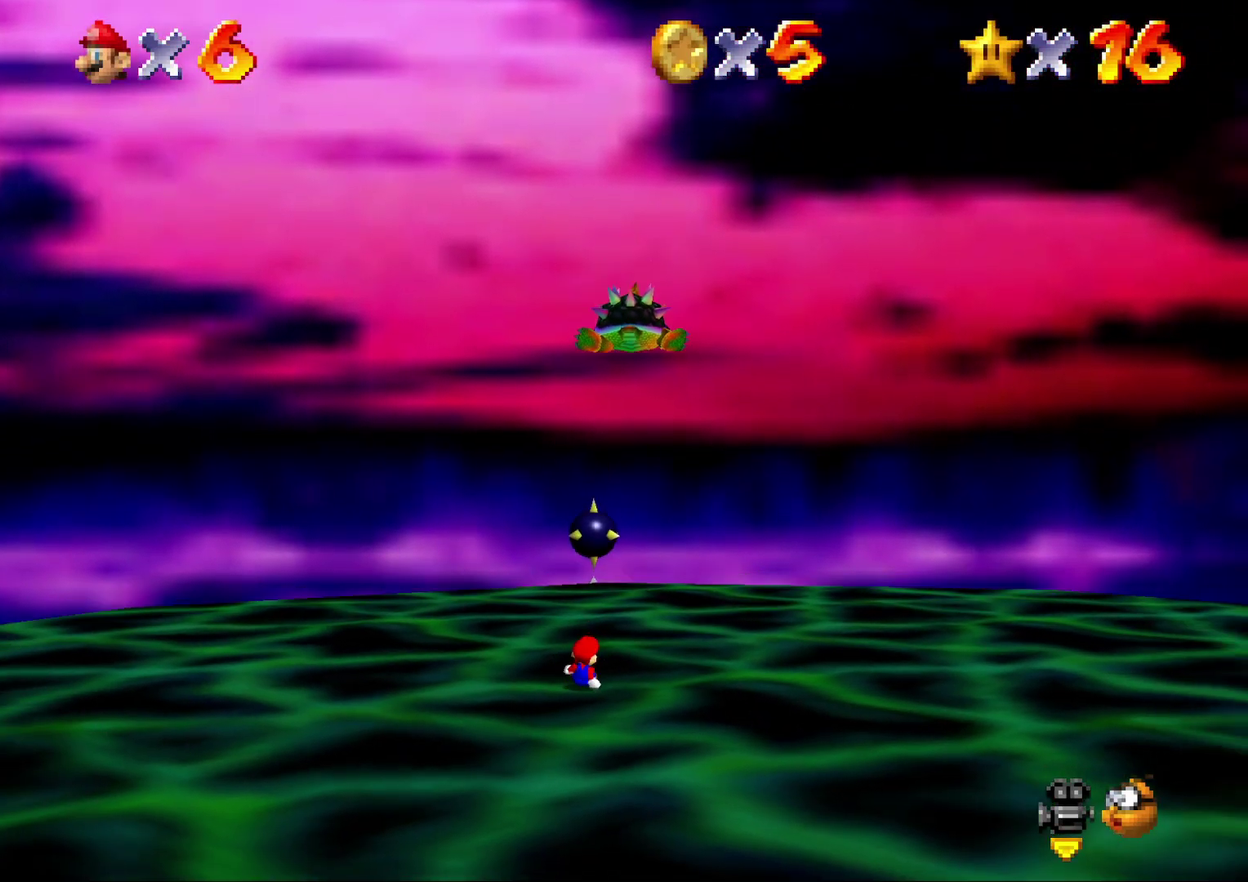
{"buttons": [], "left_stick": "down", "events": [[117, "C_DOWN", "up"], [317, "C_RIGHT", "down"], [433, "C_RIGHT", "up"]]}
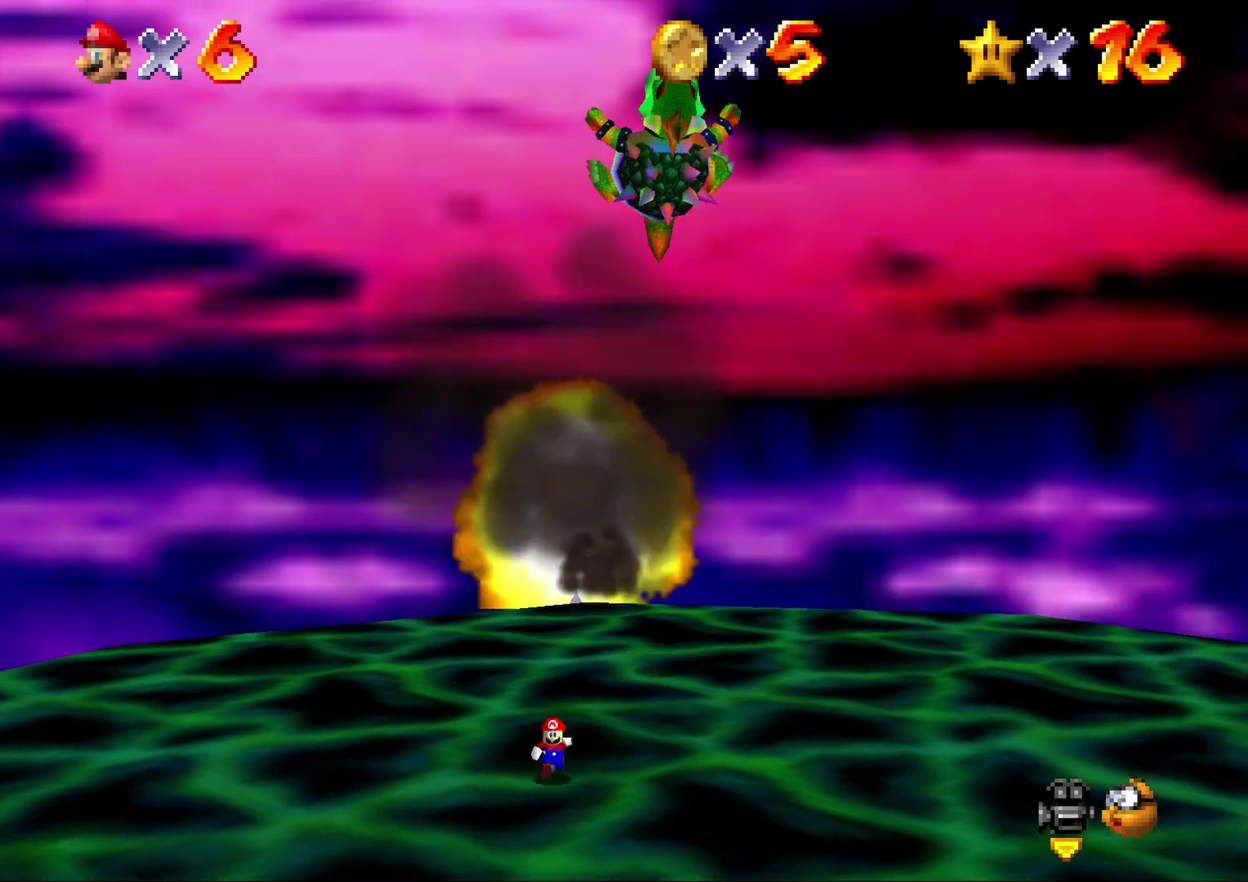
{"buttons": ["C_RIGHT"], "left_stick": "down", "events": [[267, "C_RIGHT", "down"]]}
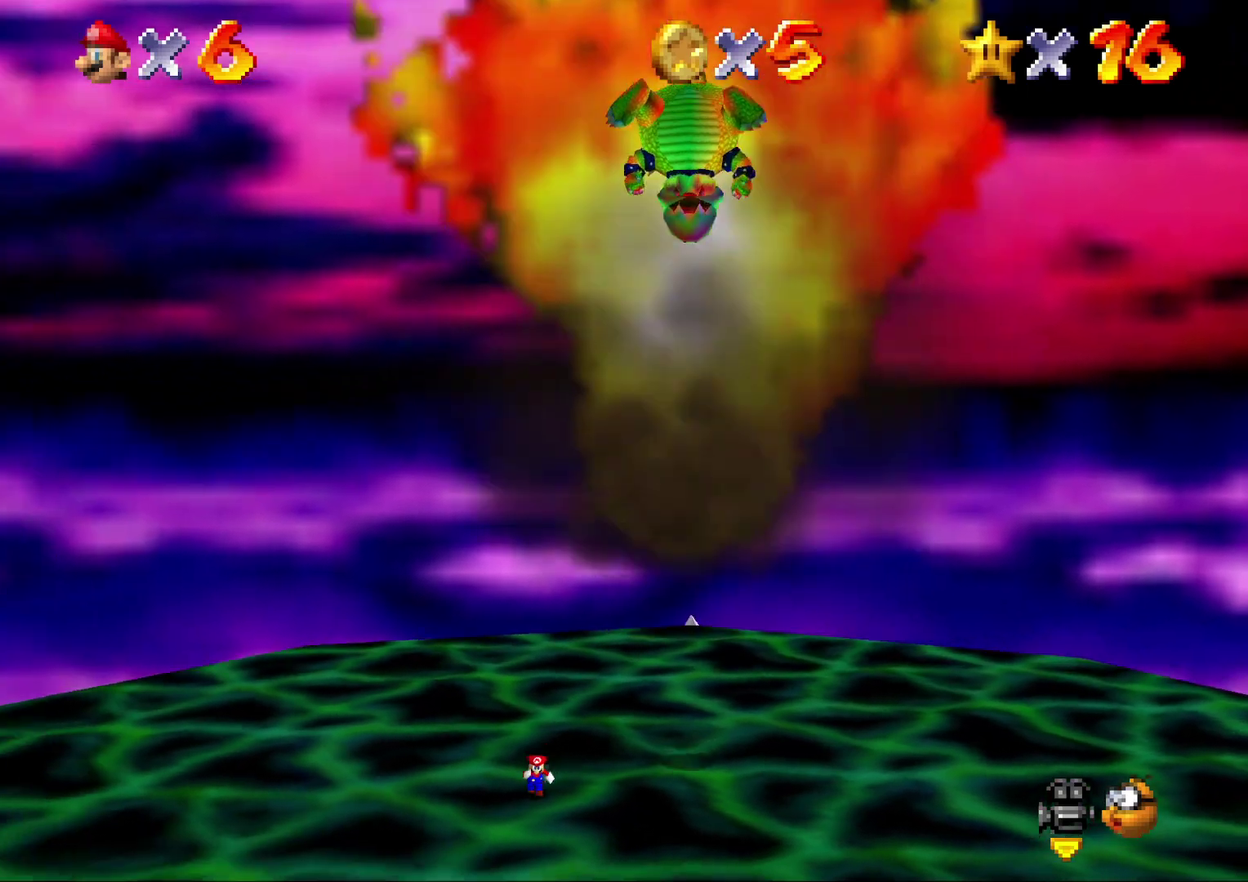
{"buttons": [], "left_stick": "down", "events": [[17, "C_RIGHT", "up"], [300, "C_RIGHT", "down"], [400, "C_RIGHT", "up"]]}
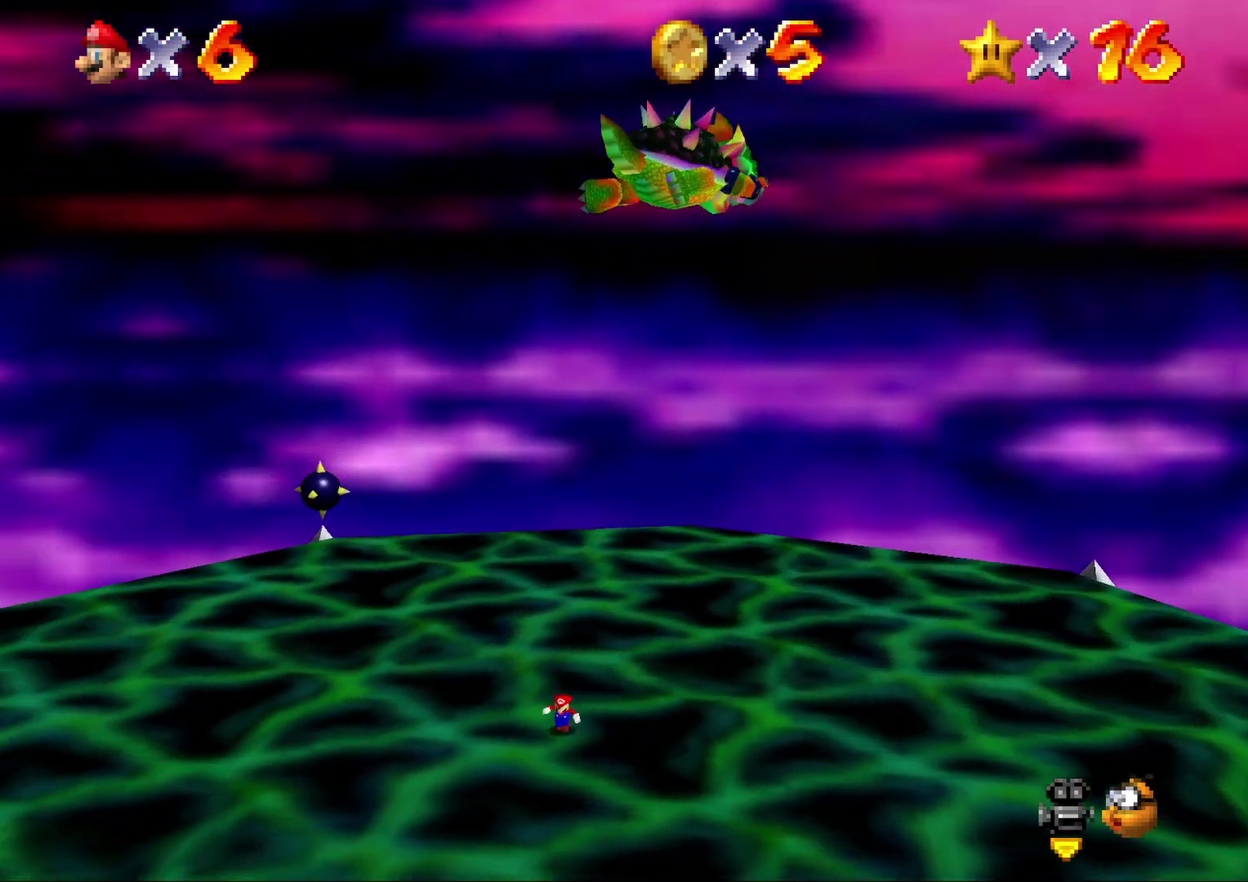
{"buttons": [], "left_stick": "down-left", "events": [[167, "left_stick", "down-left"]]}
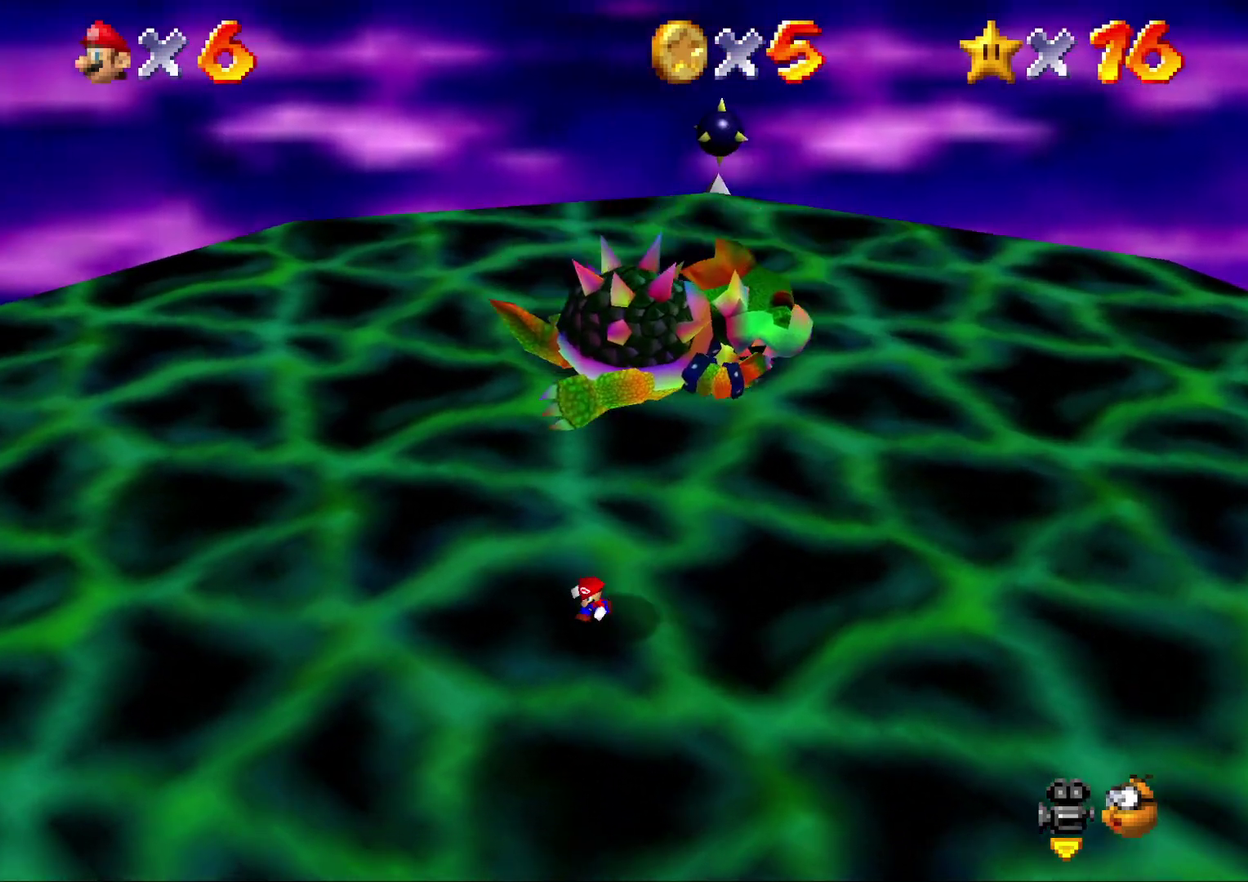
{"buttons": [], "left_stick": "left", "events": [[483, "left_stick", "left"]]}
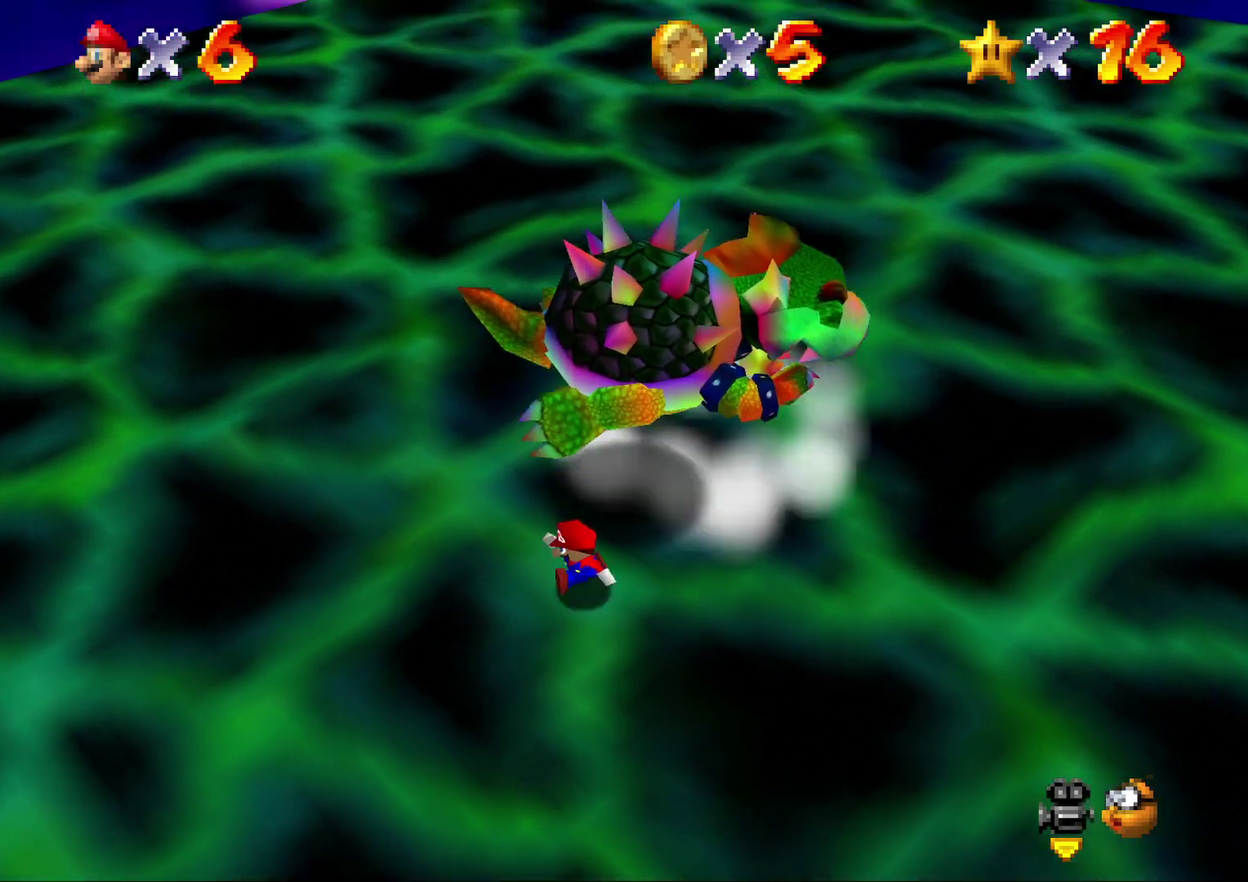
{"buttons": [], "left_stick": "left", "events": [[333, "left_stick", "center"], [483, "left_stick", "left"]]}
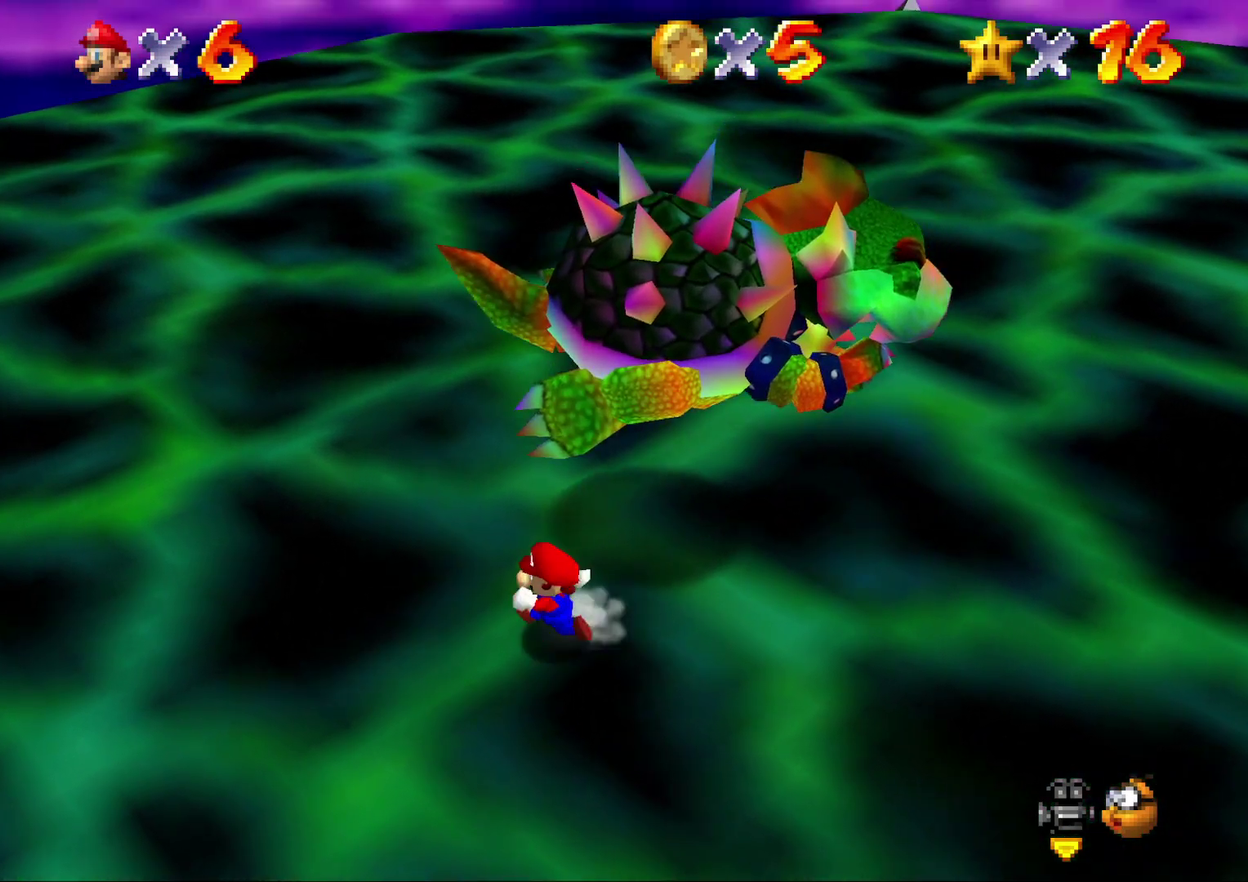
{"buttons": [], "left_stick": "center", "events": [[500, "left_stick", "center"]]}
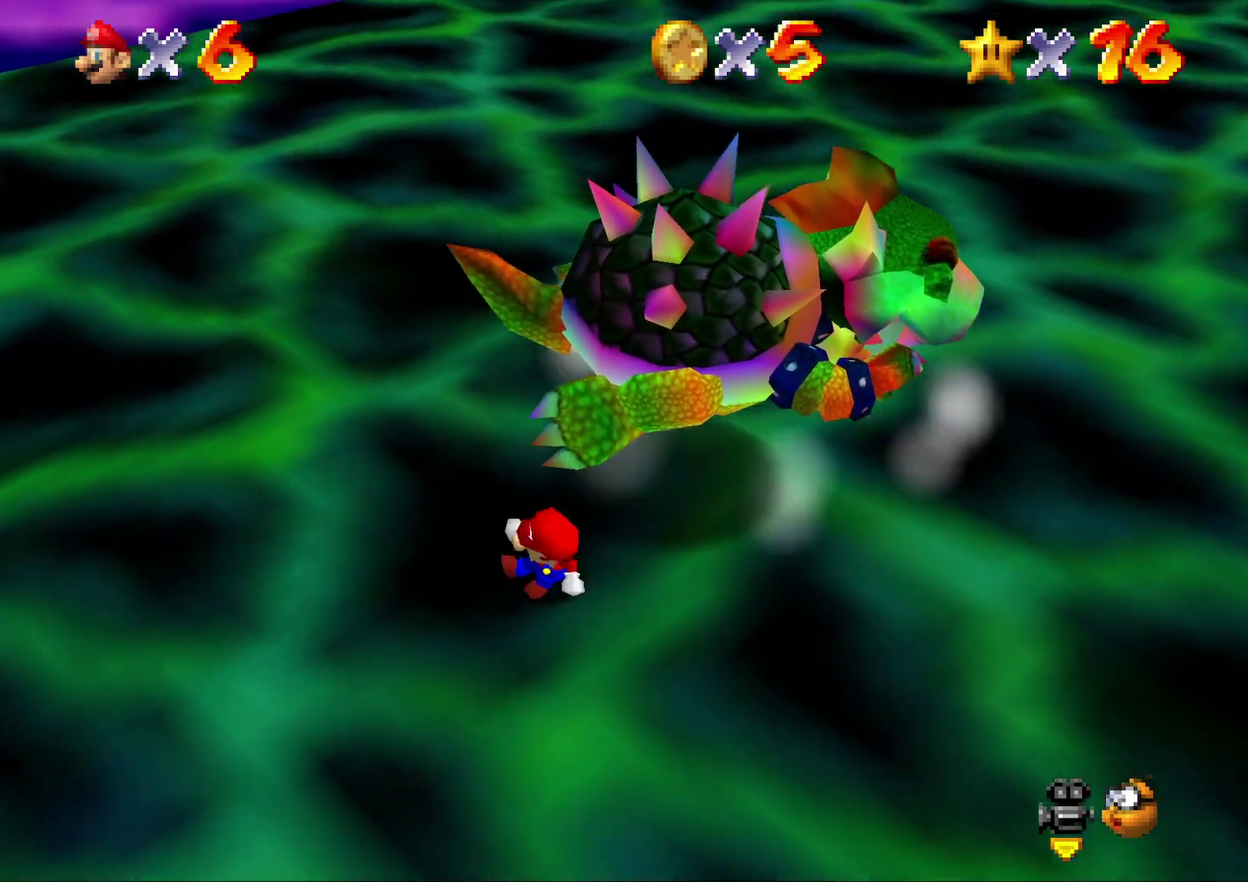
{"buttons": [], "left_stick": "center"}
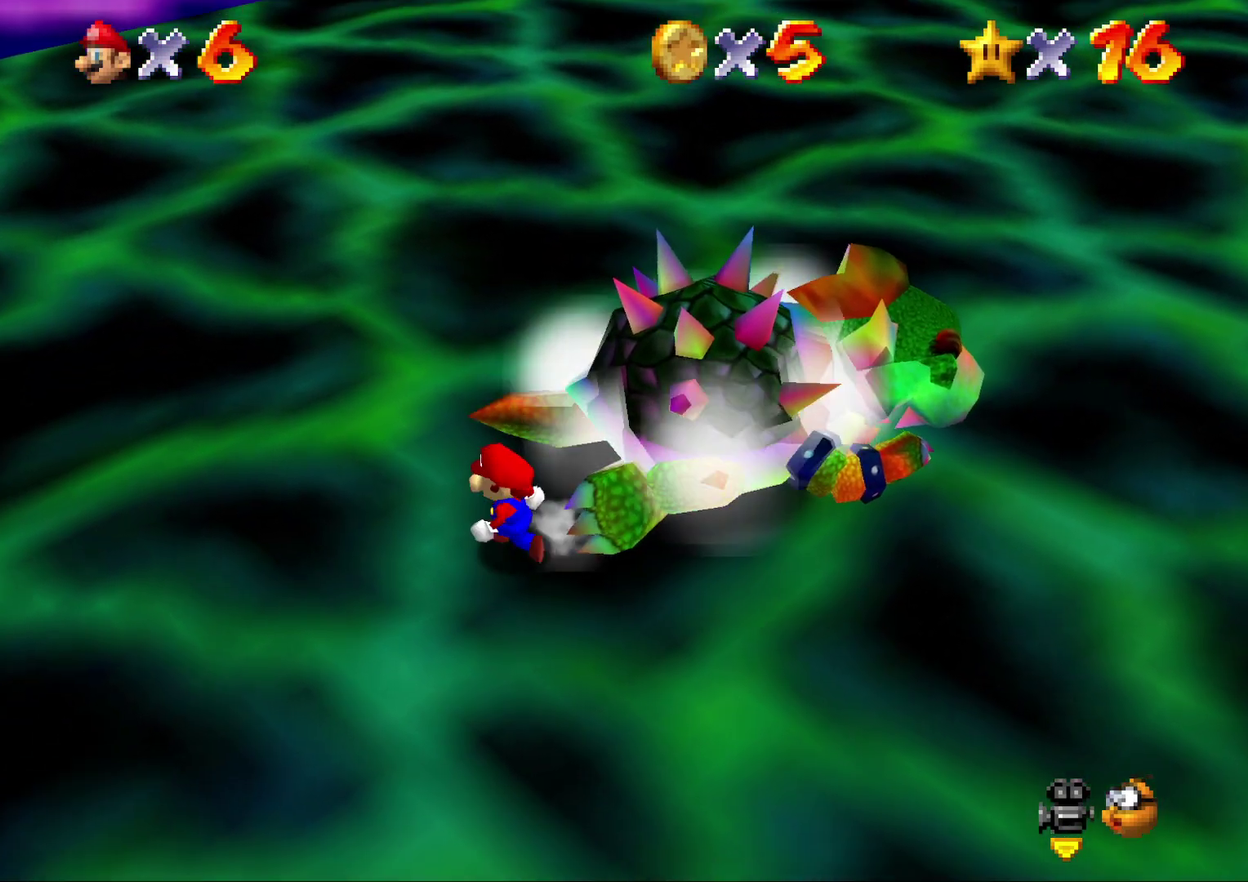
{"buttons": [], "left_stick": "up-right"}
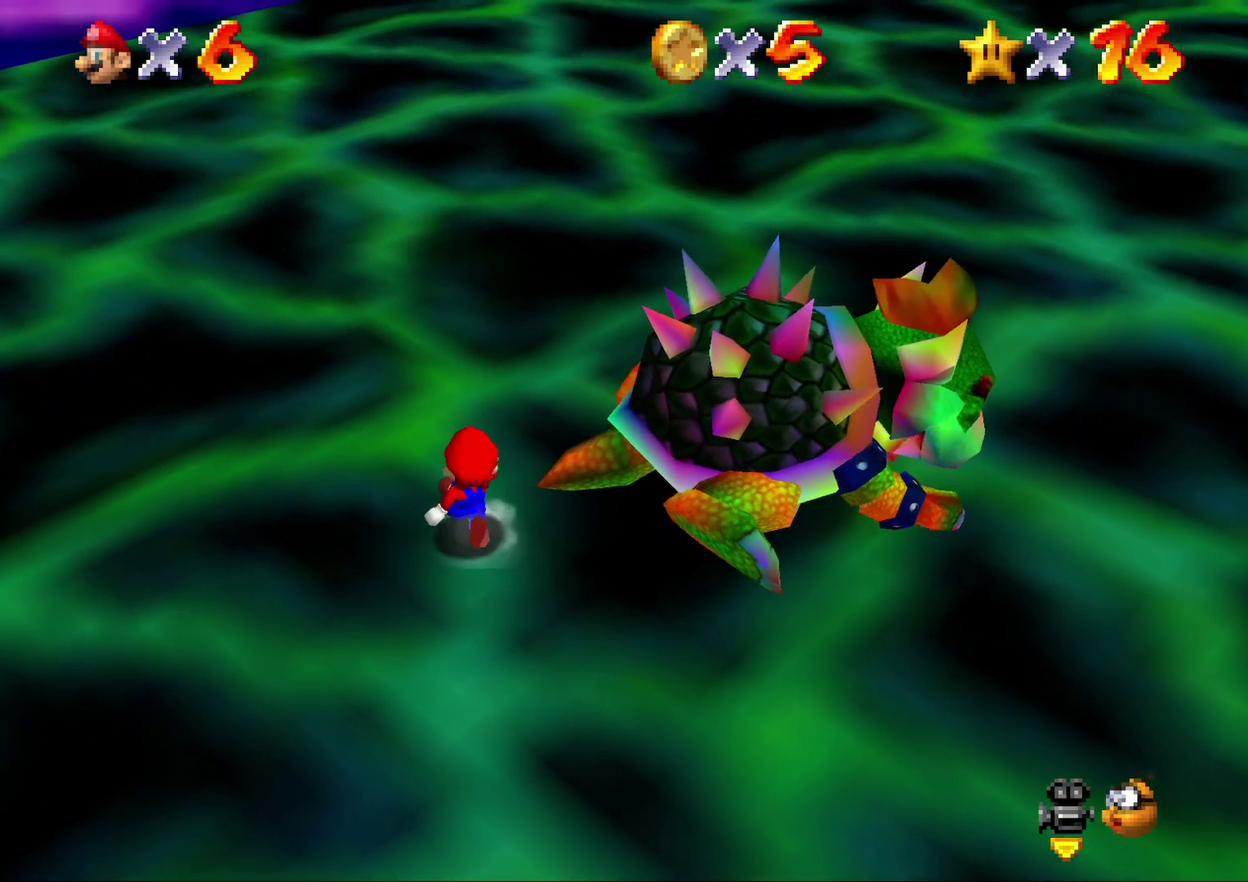
{"buttons": [], "left_stick": "center", "events": [[333, "left_stick", "center"], [350, "B", "down"], [450, "B", "up"]]}
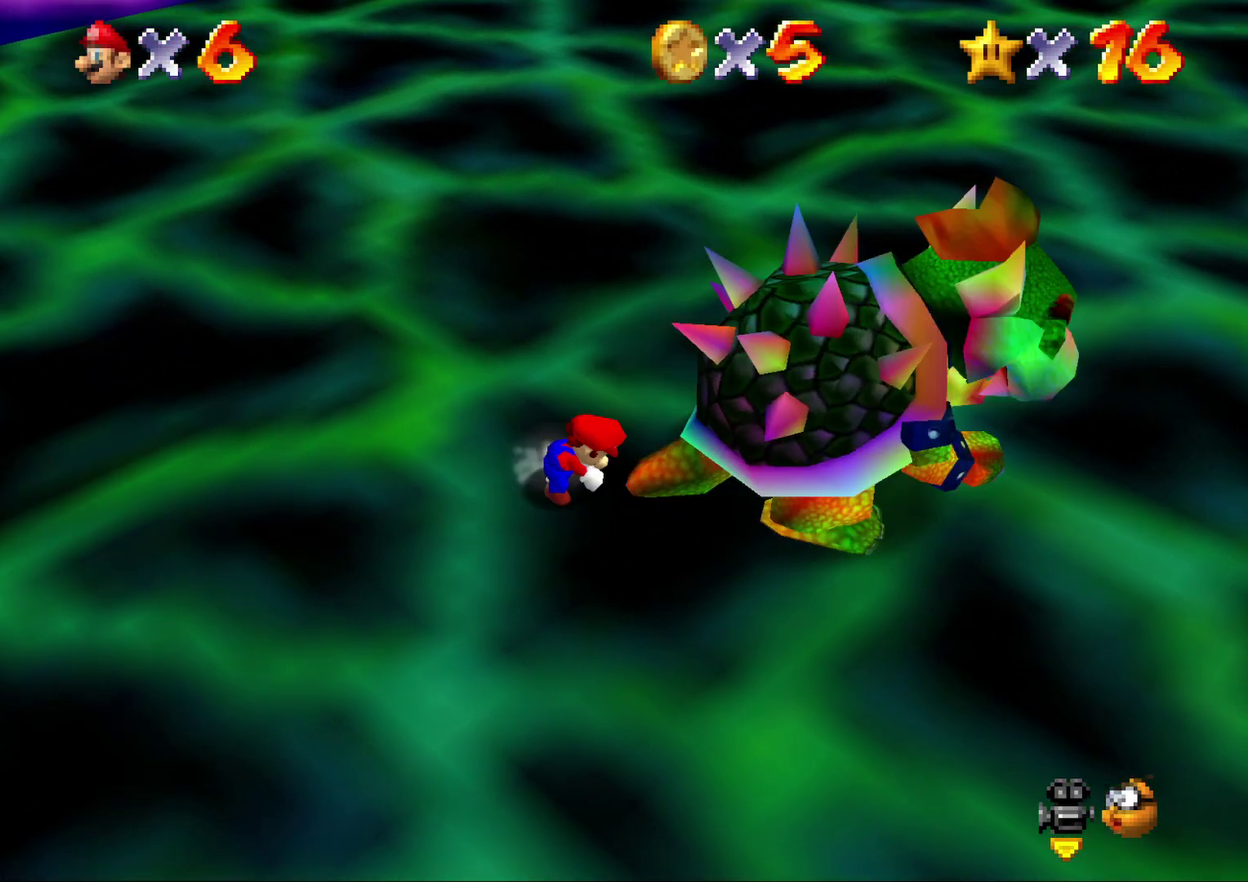
{"buttons": [], "left_stick": "center", "events": [[267, "C_RIGHT", "down"], [400, "C_RIGHT", "up"]]}
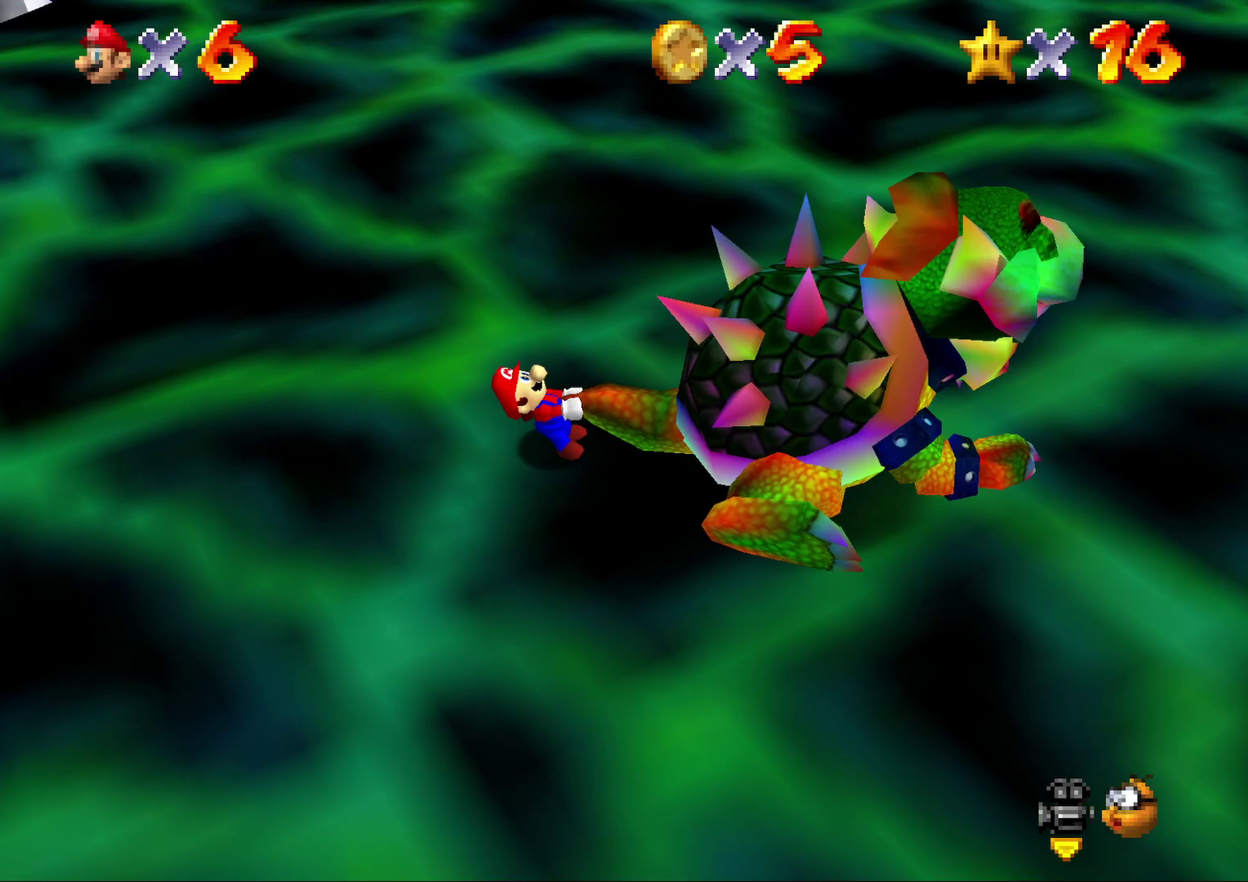
{"buttons": [], "left_stick": "up-left"}
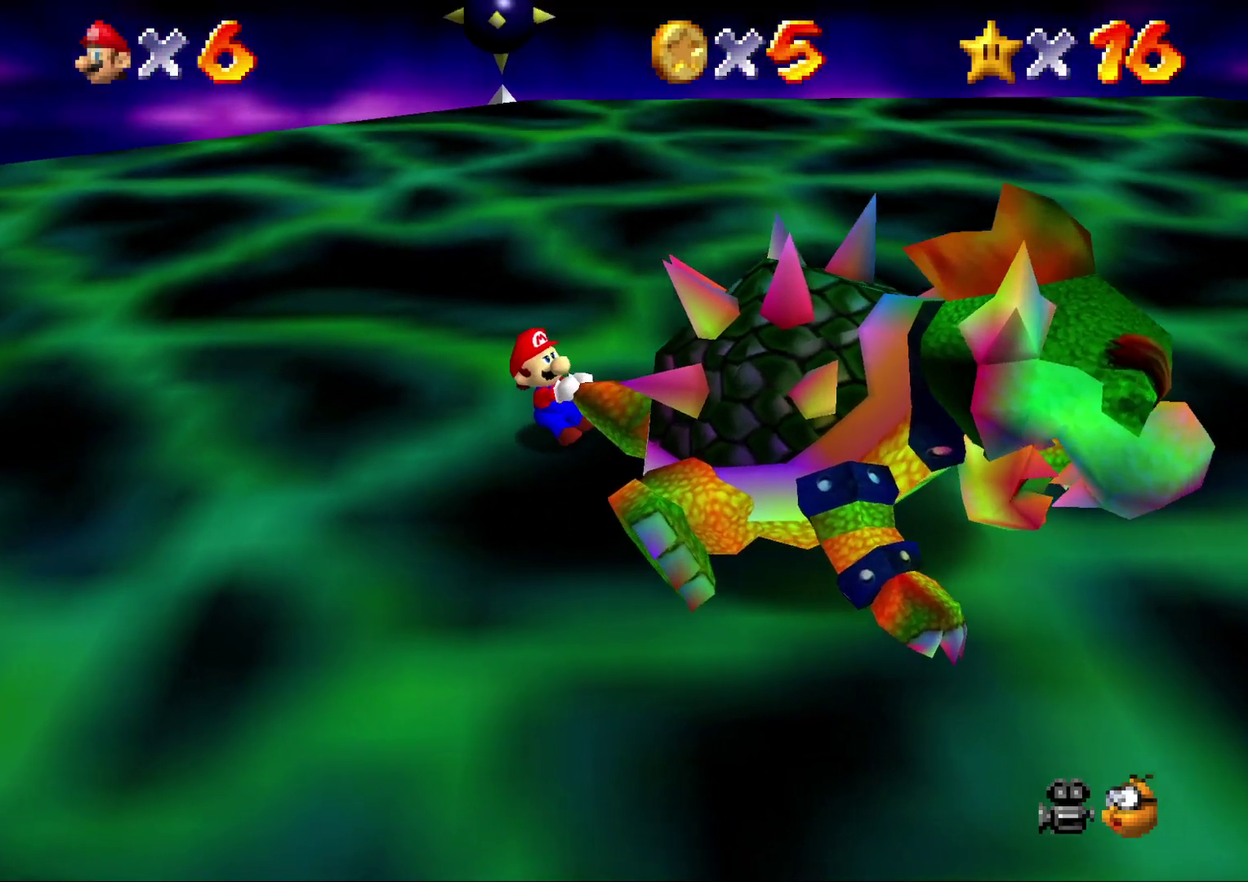
{"buttons": [], "left_stick": "up"}
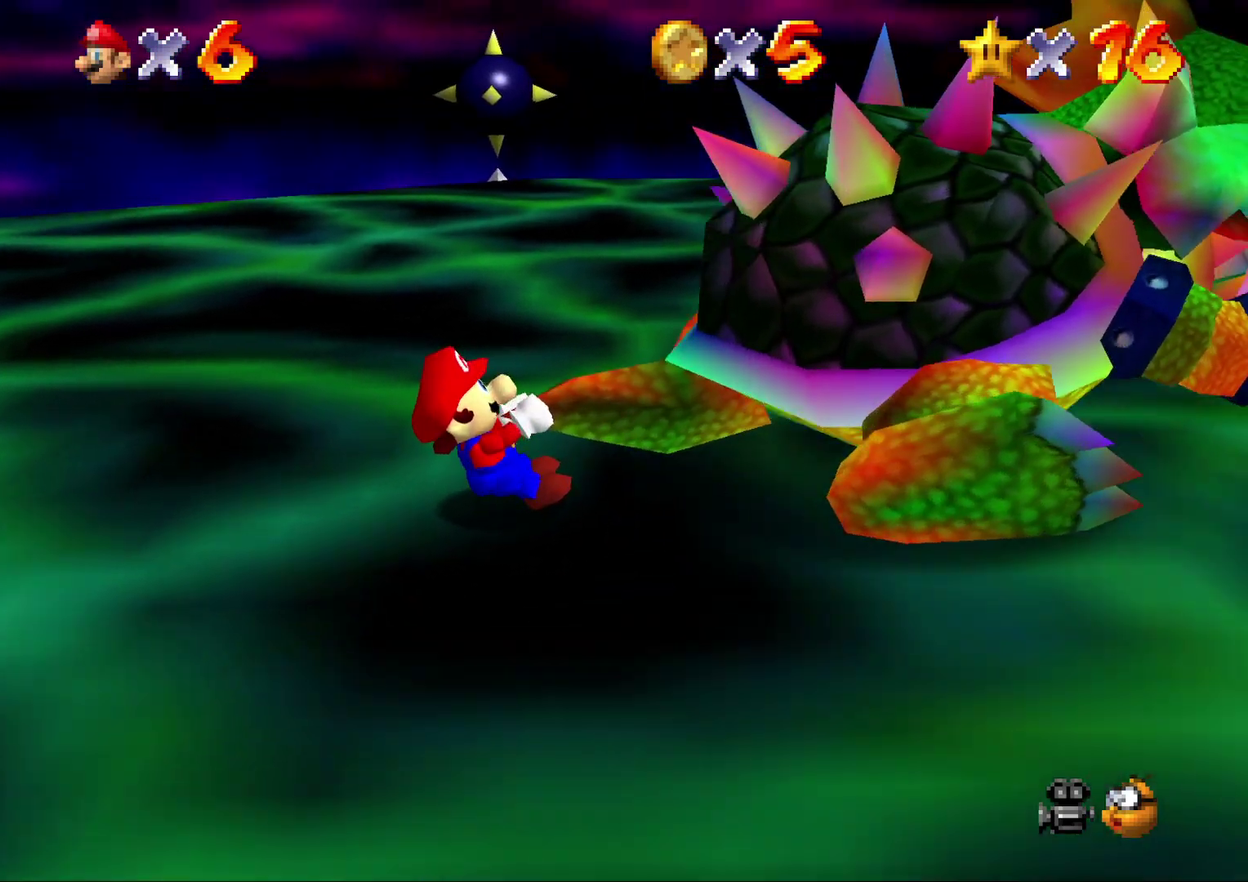
{"buttons": [], "left_stick": "up", "events": [[67, "left_stick", "down"], [133, "left_stick", "right"], [267, "left_stick", "left"], [450, "left_stick", "up"]]}
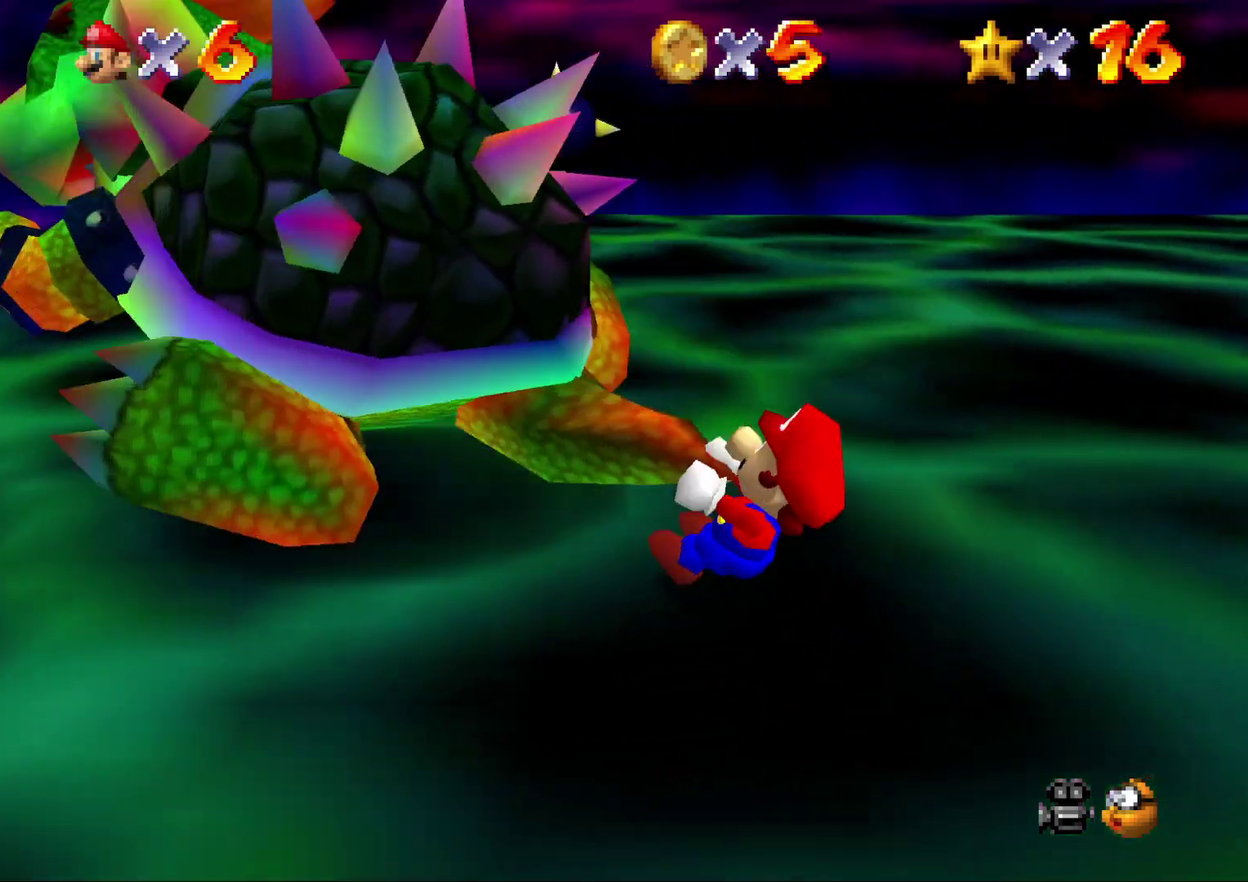
{"buttons": [], "left_stick": "up", "events": [[17, "left_stick", "left"], [133, "left_stick", "right"], [233, "left_stick", "up"], [300, "left_stick", "left"], [400, "left_stick", "right"], [500, "left_stick", "up"]]}
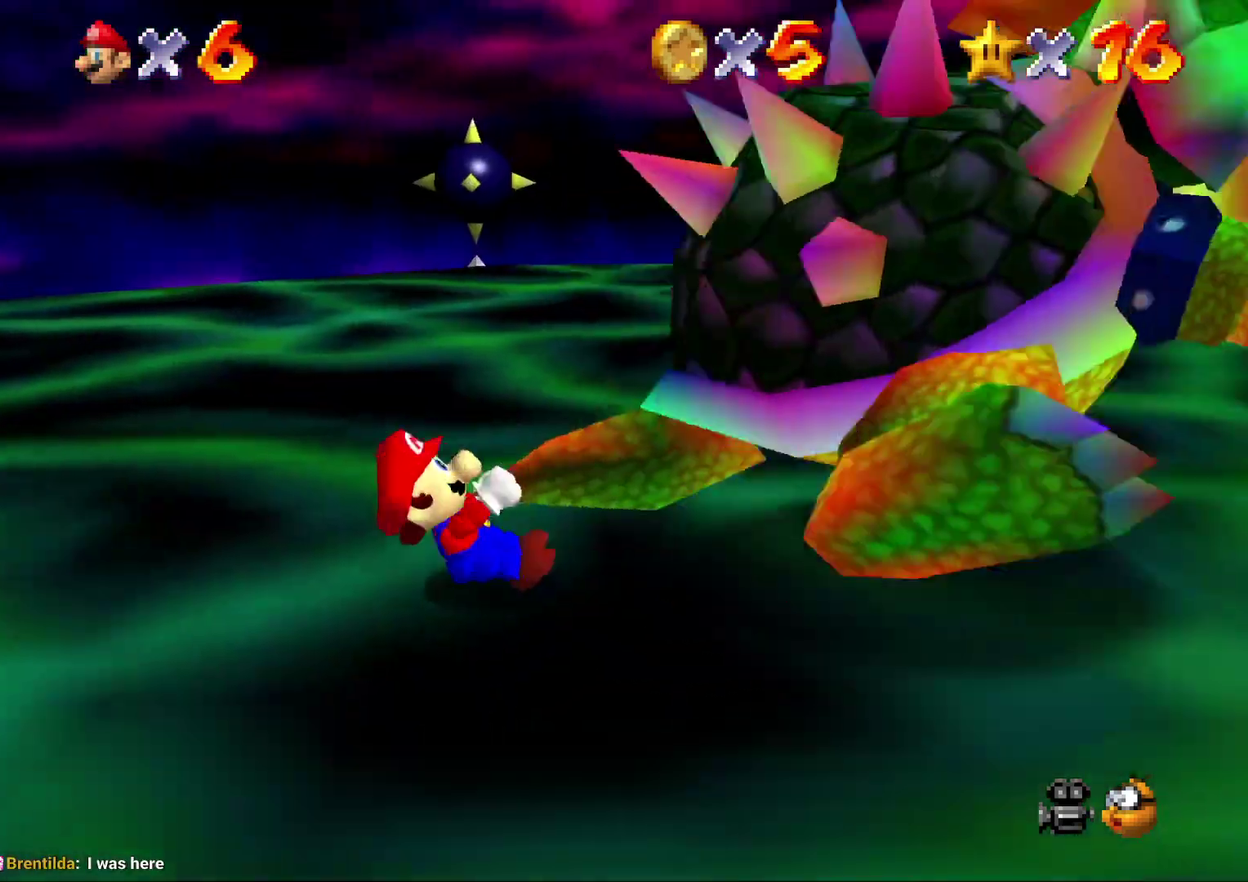
{"buttons": [], "left_stick": "left", "events": [[217, "left_stick", "right"], [333, "left_stick", "up-left"], [400, "left_stick", "left"]]}
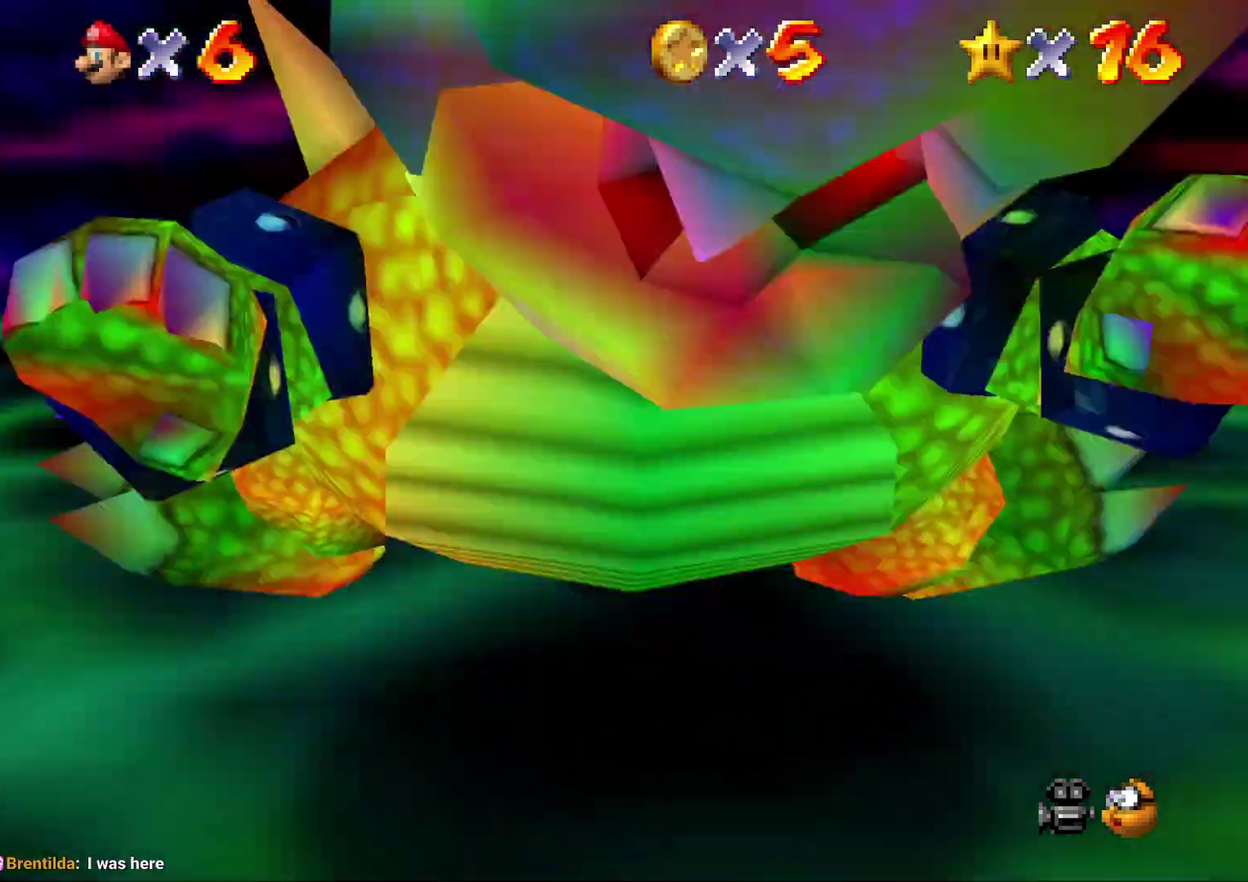
{"buttons": [], "left_stick": "left", "events": []}
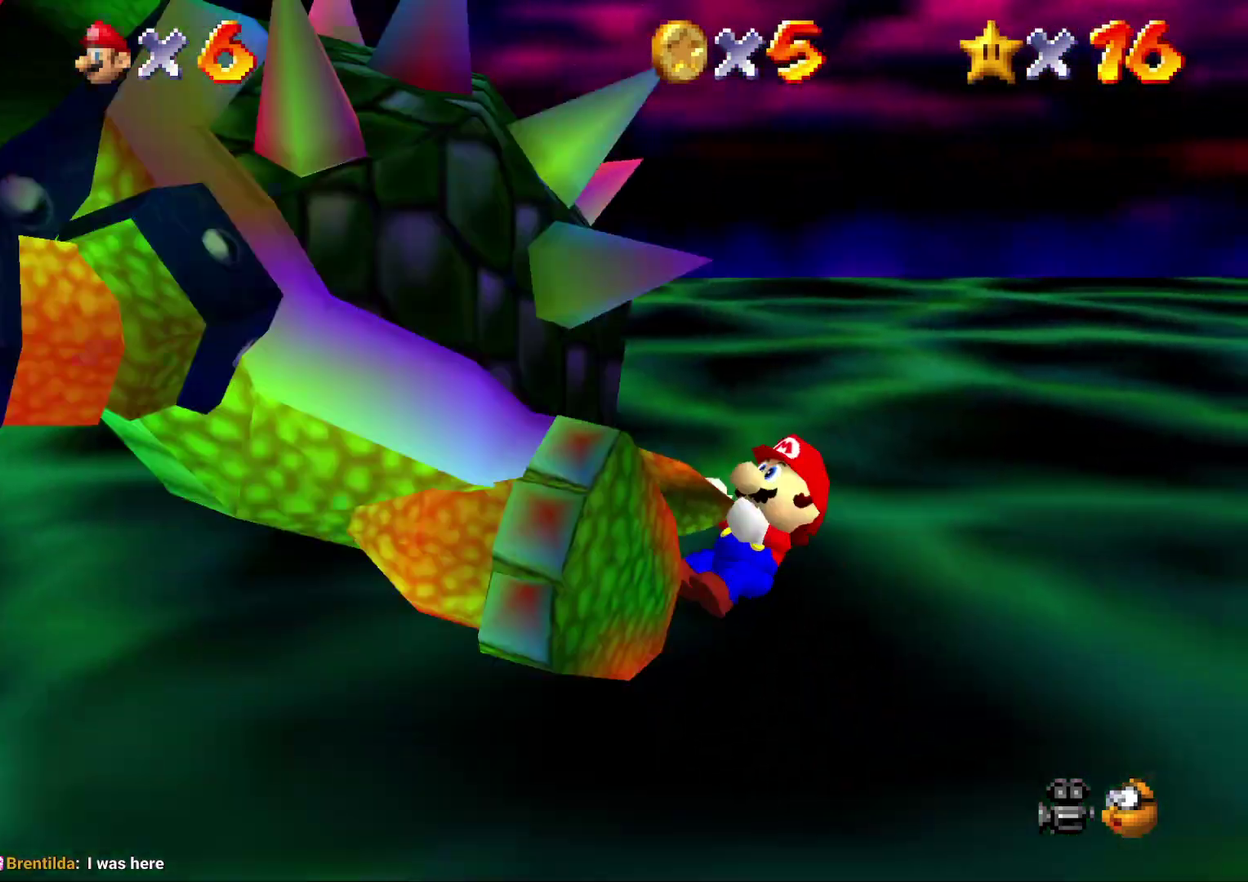
{"buttons": ["B"], "left_stick": "center", "events": [[450, "B", "down"], [450, "left_stick", "center"]]}
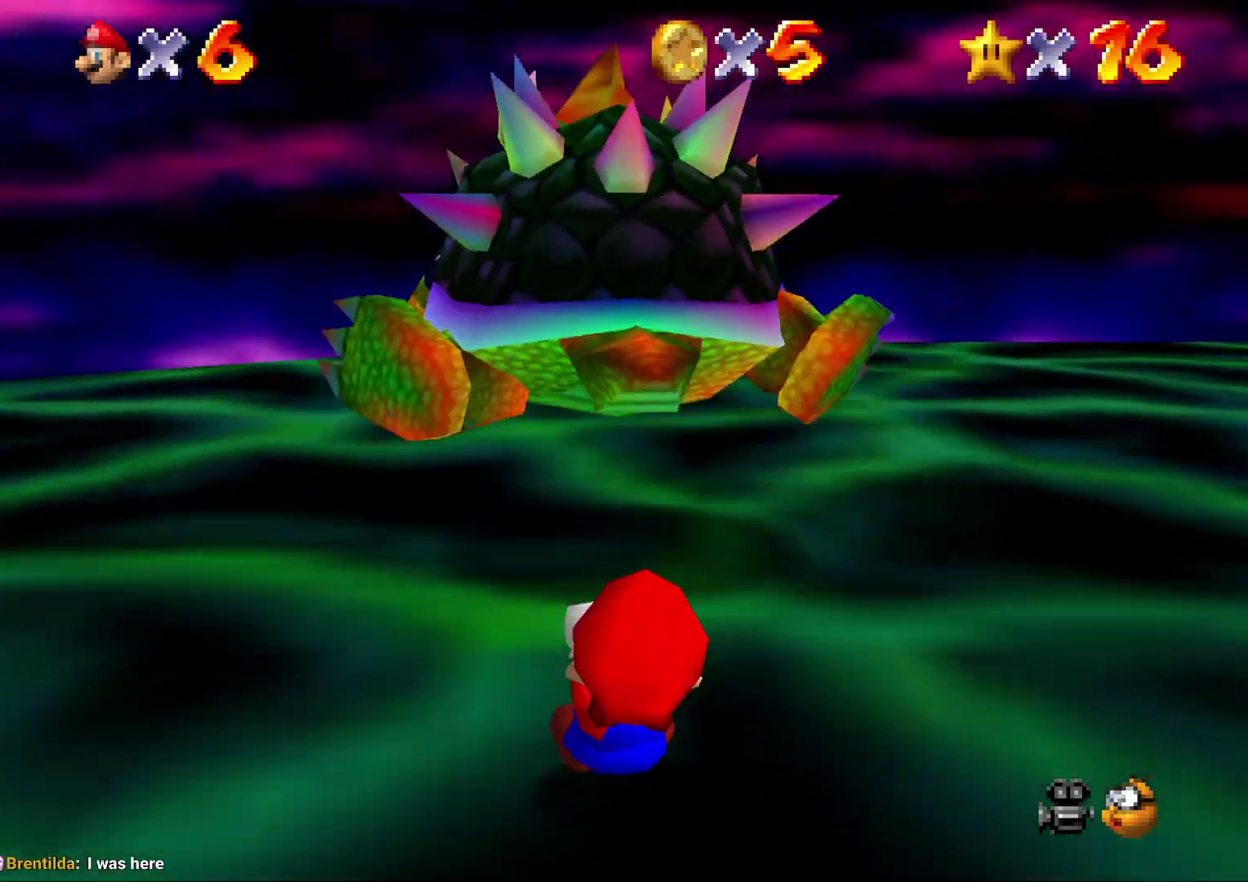
{"buttons": [], "left_stick": "center", "events": [[17, "B", "up"]]}
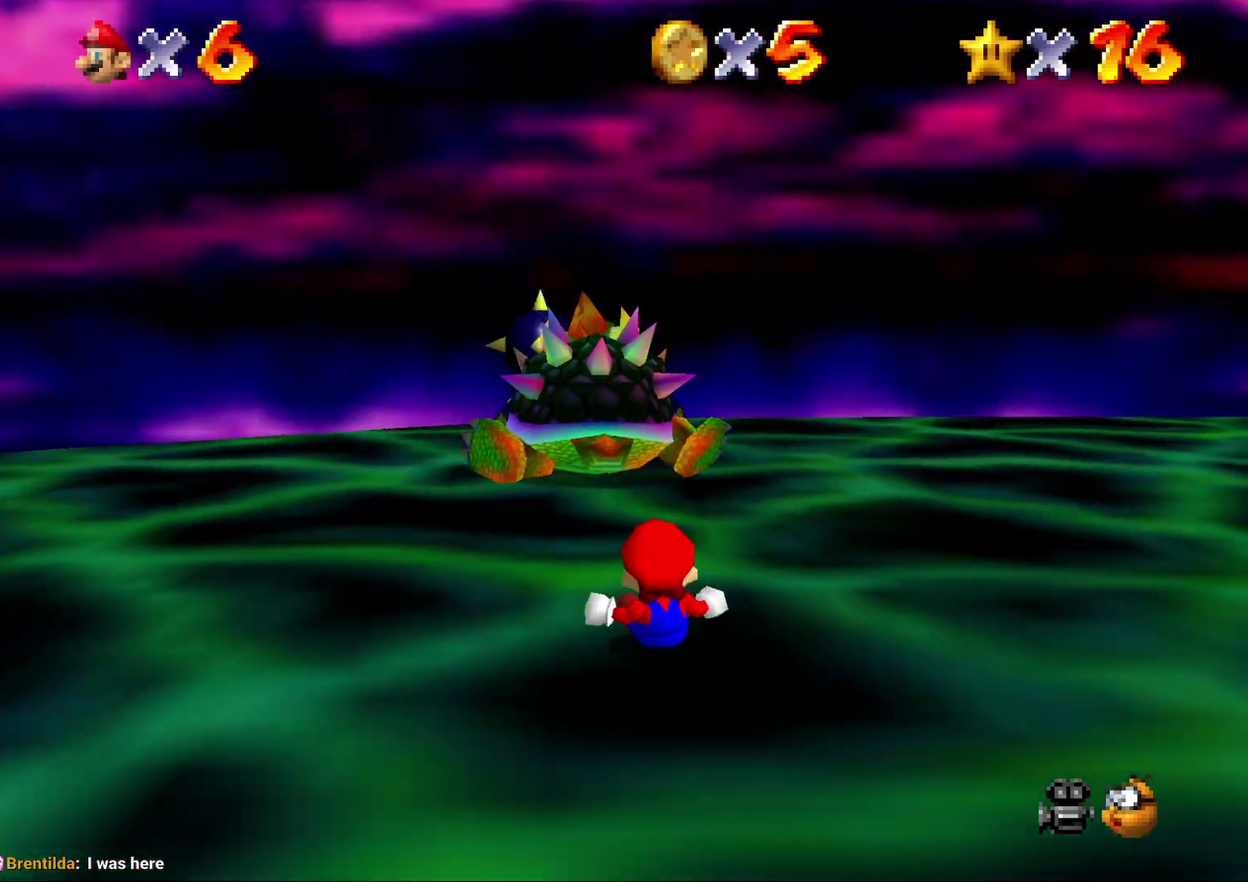
{"buttons": ["C_RIGHT"], "left_stick": "down", "events": [[100, "C_DOWN", "down"], [117, "left_stick", "up"], [183, "left_stick", "down"], [250, "C_DOWN", "up"], [500, "C_RIGHT", "down"]]}
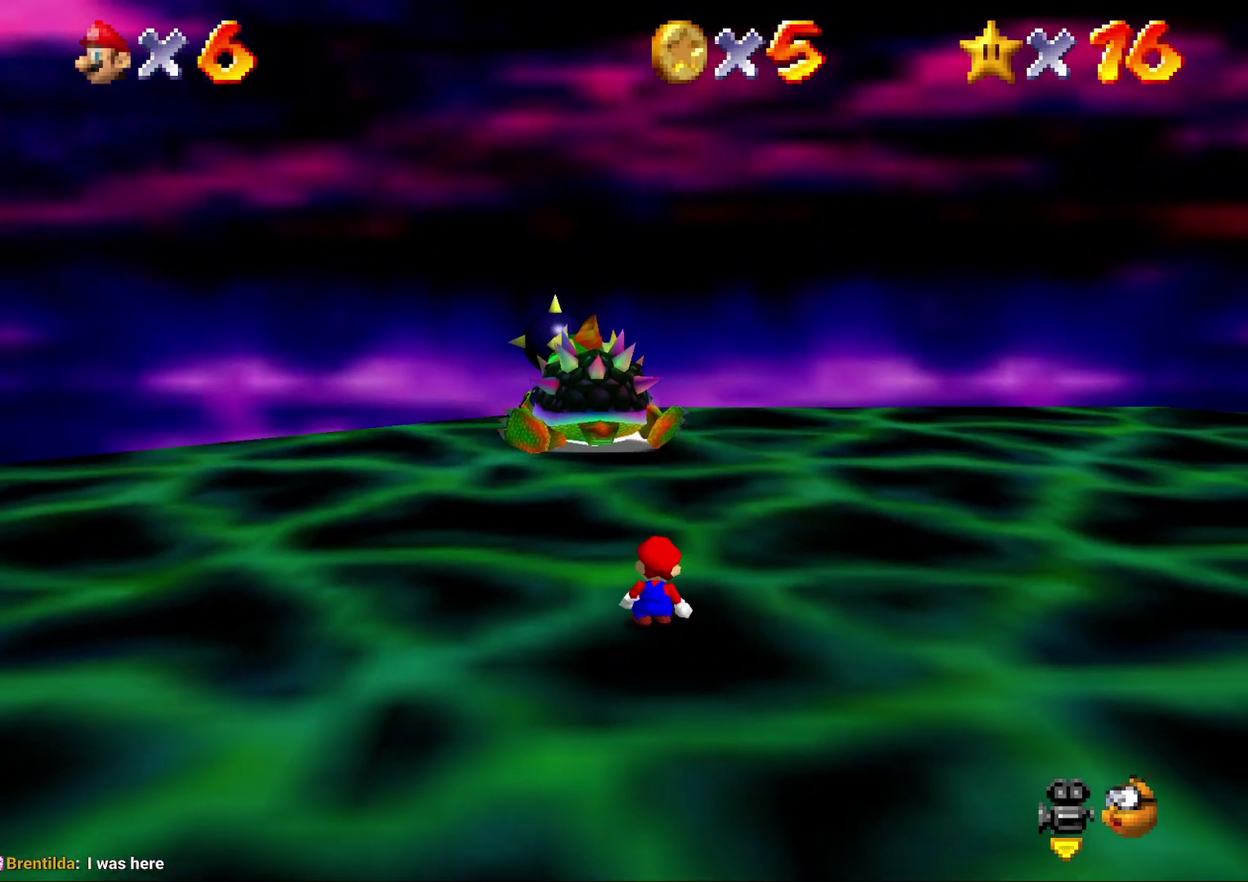
{"buttons": [], "left_stick": "down", "events": [[117, "C_RIGHT", "up"]]}
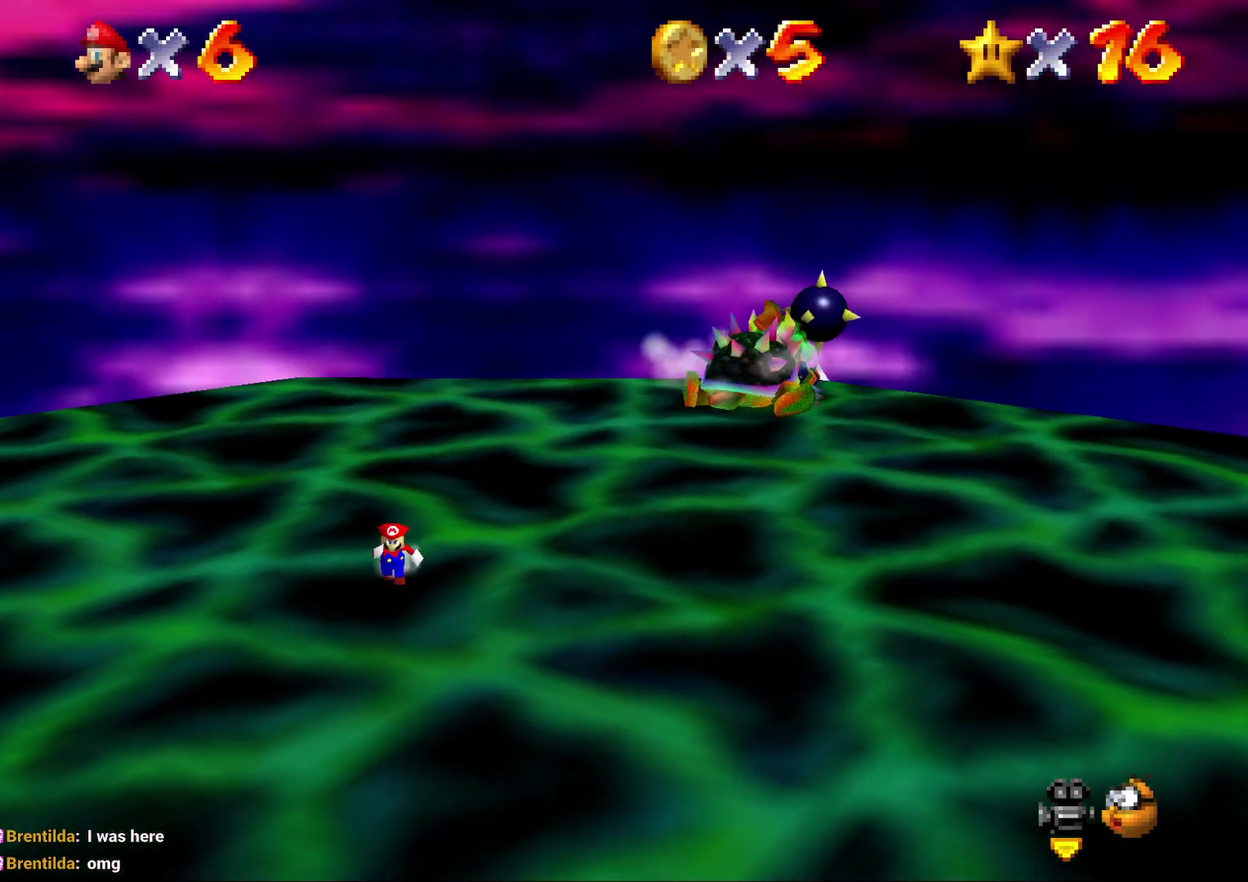
{"buttons": [], "left_stick": "right", "events": [[250, "left_stick", "center"], [433, "left_stick", "right"]]}
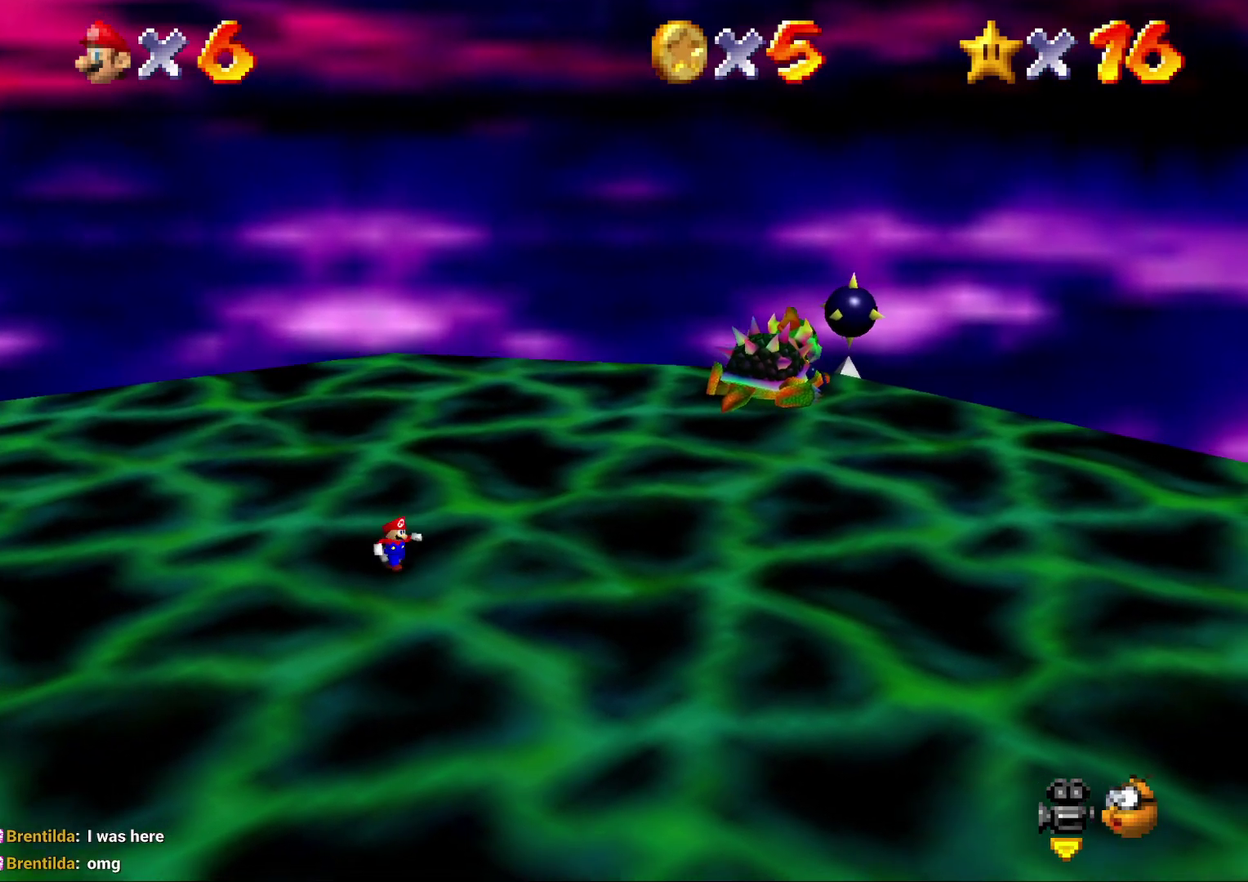
{"buttons": [], "left_stick": "up-right", "events": [[333, "left_stick", "up-right"]]}